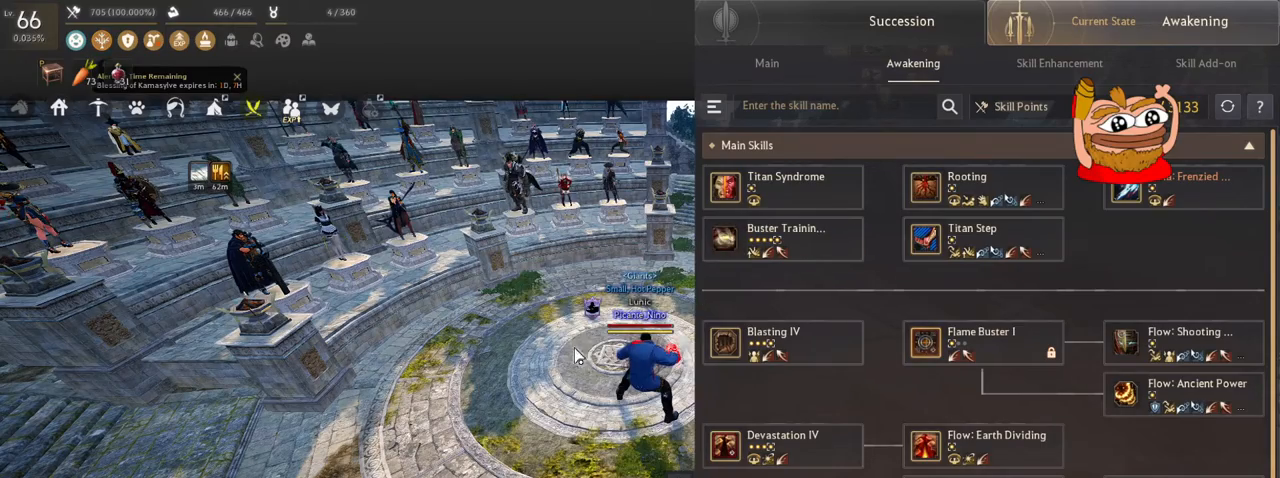
Gameplay with keyboard and mouse; each line is a JSON object with the keys and mouse buttons held at the frame after it. "events" lists presses ("down") and releases ("up") of "a", "c", "d", "e", "f", "q", "s", "shift", "space", "tab", "w", "x", "z", "mouse_left" and "mouse_right" between this image and that frame as [ms after this image, input, new state], when the widget could be followed in between. "mouse_left", "mouse_right" = the "left", "right" buttons of the "mouse" list. No other keys are recorded. Mouse movement is not recorded.
{"keys": [], "mouse": [], "events": [[234, "mouse_right", "down"], [334, "mouse_right", "up"]]}
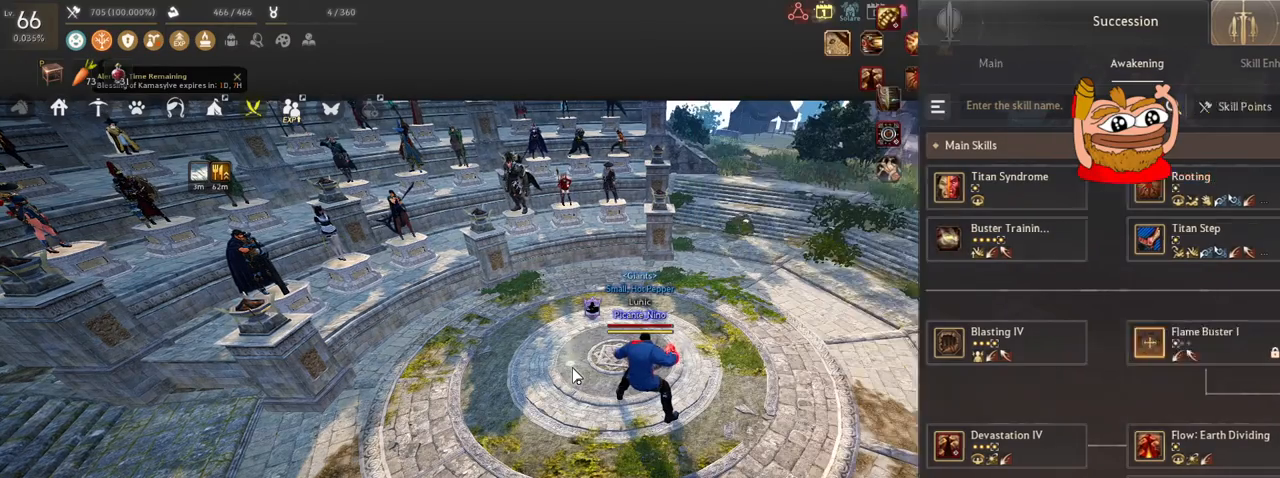
{"keys": ["d"], "mouse": [], "events": [[467, "d", "down"]]}
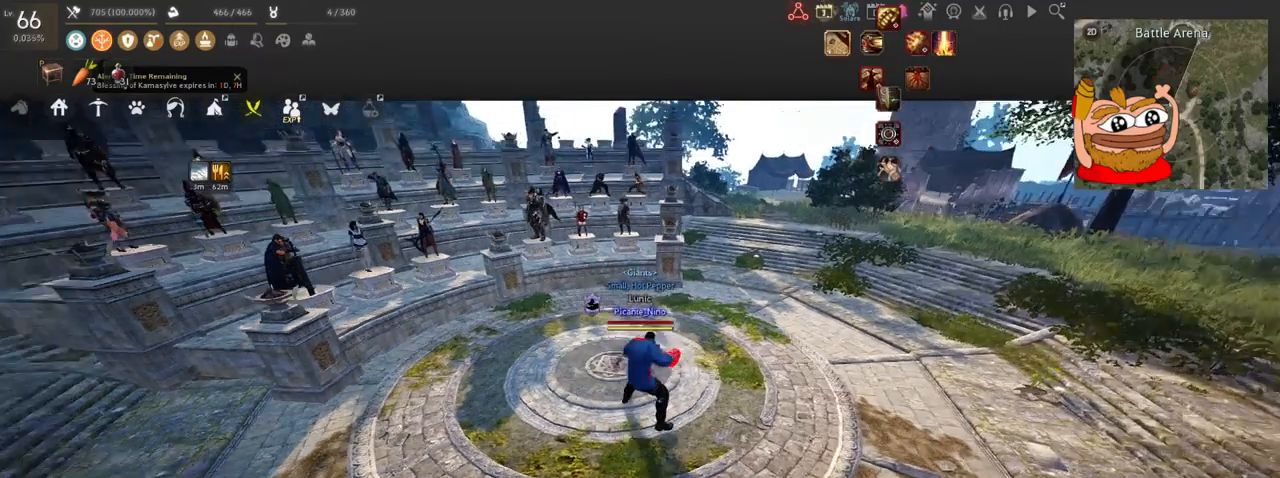
{"keys": [], "mouse": [], "events": [[67, "mouse_left", "down"], [484, "d", "up"], [484, "mouse_left", "up"]]}
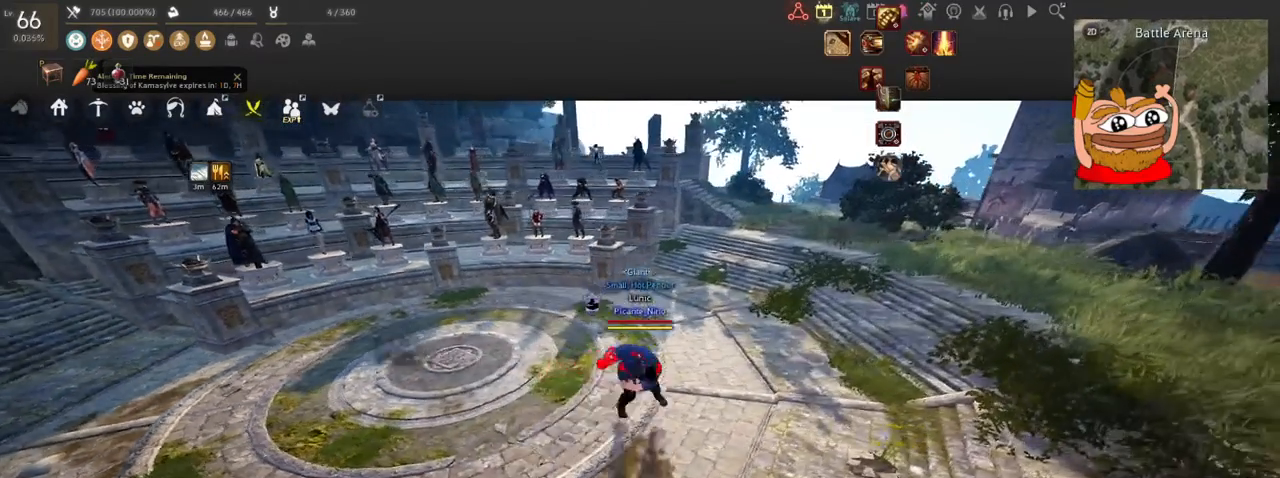
{"keys": ["a"], "mouse": ["left"], "events": [[217, "a", "down"], [250, "mouse_left", "down"]]}
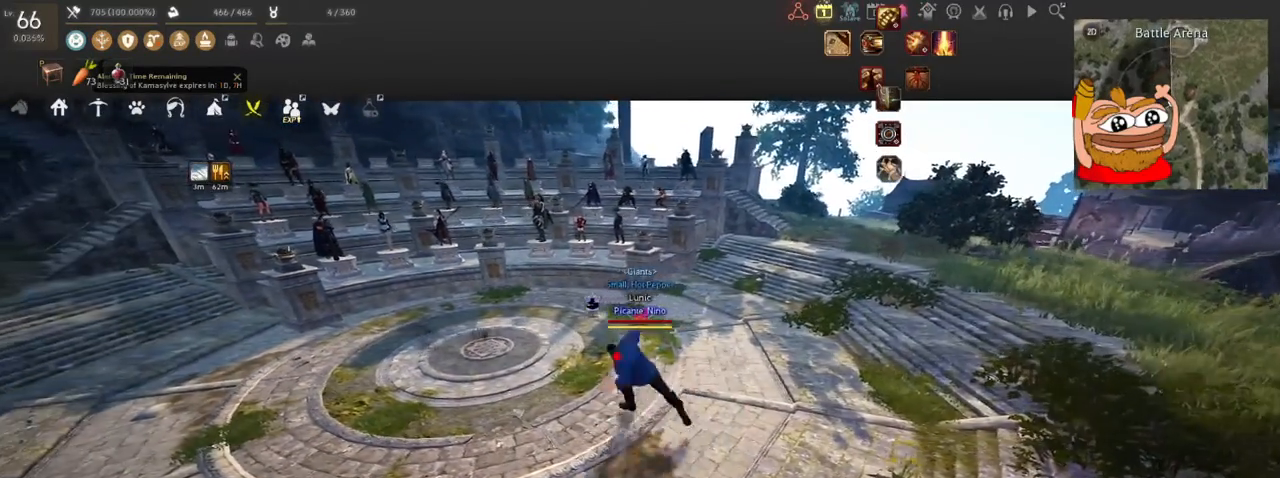
{"keys": [], "mouse": ["left"], "events": [[217, "a", "up"]]}
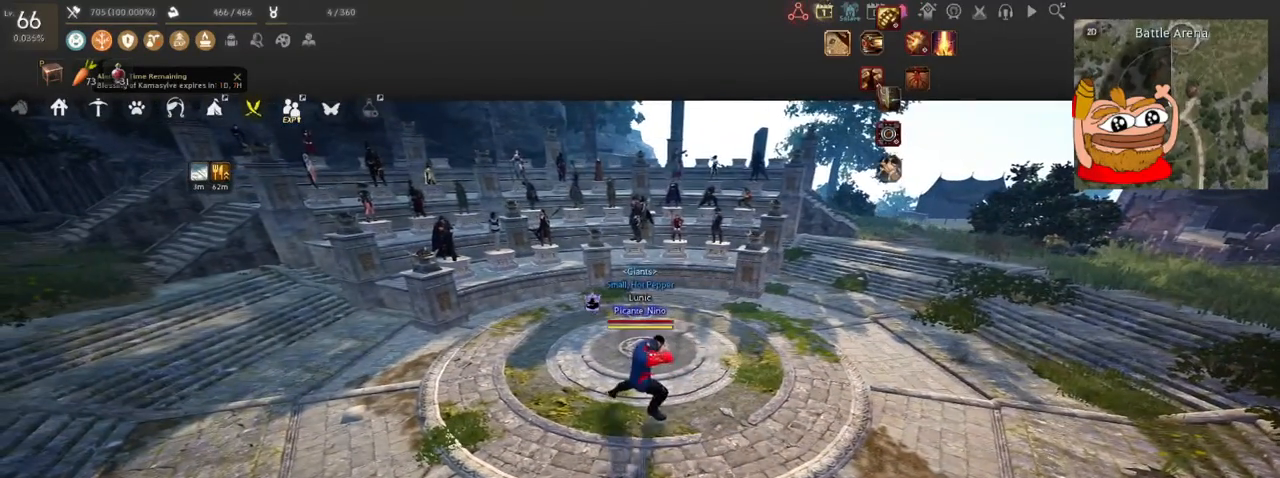
{"keys": [], "mouse": ["left"], "events": [[67, "d", "down"], [350, "d", "up"]]}
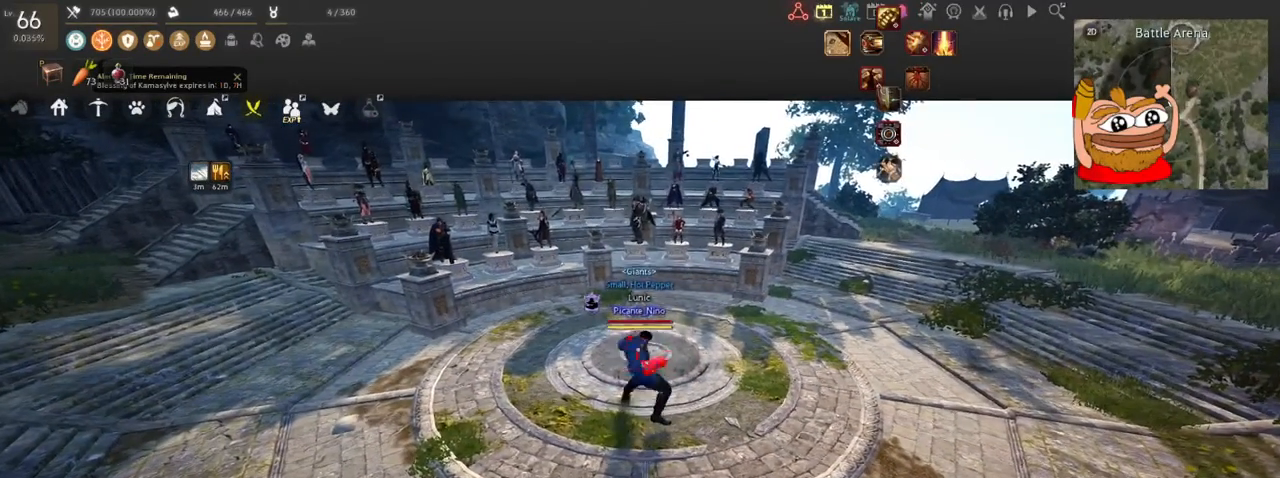
{"keys": ["d"], "mouse": ["left"], "events": [[150, "d", "down"]]}
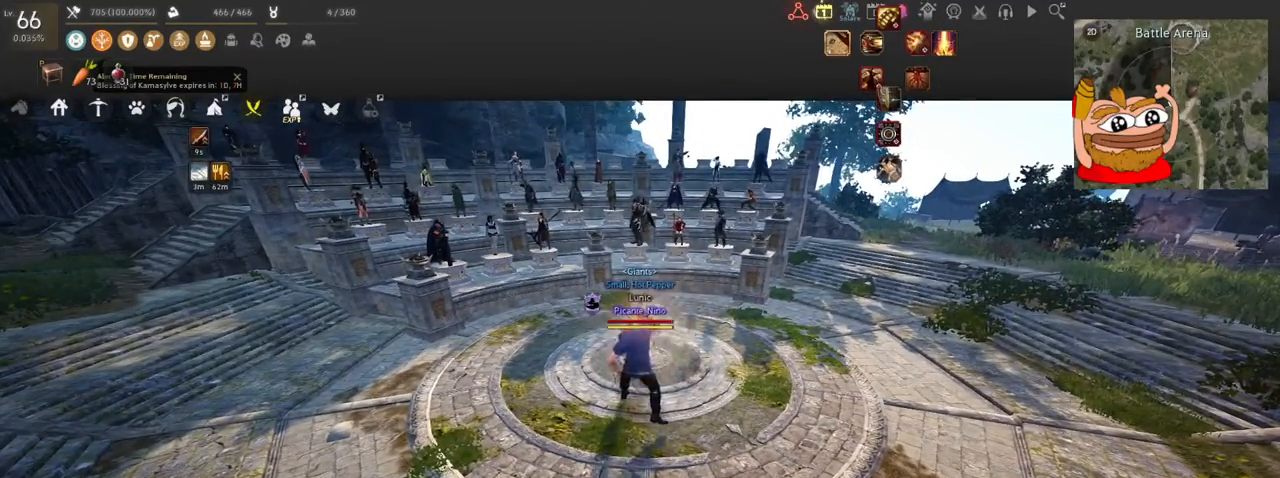
{"keys": [], "mouse": [], "events": [[17, "mouse_left", "up"], [117, "d", "up"]]}
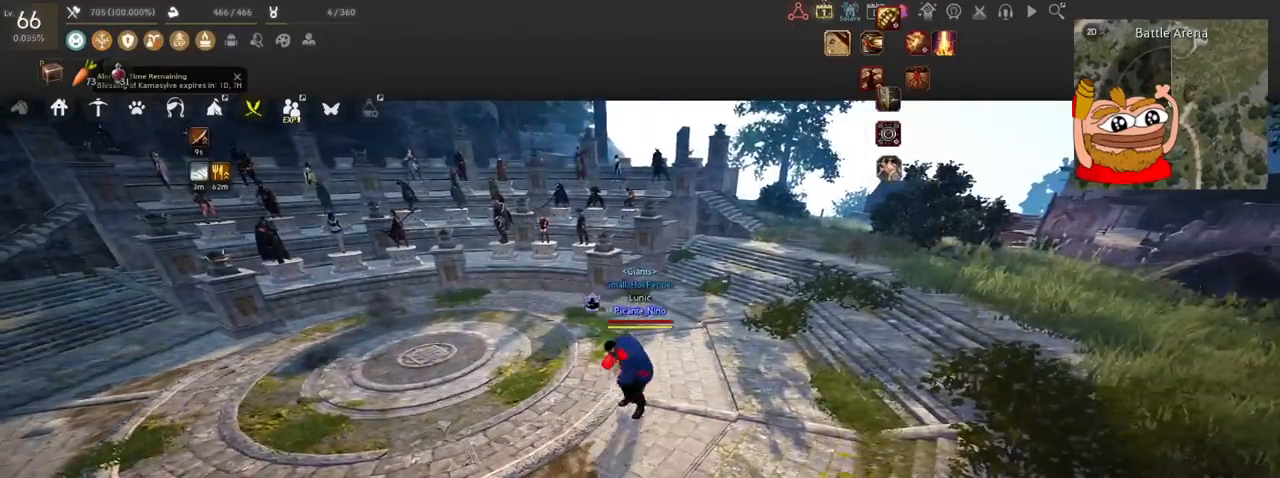
{"keys": [], "mouse": ["left"], "events": [[201, "w", "down"], [301, "w", "up"], [434, "mouse_left", "down"]]}
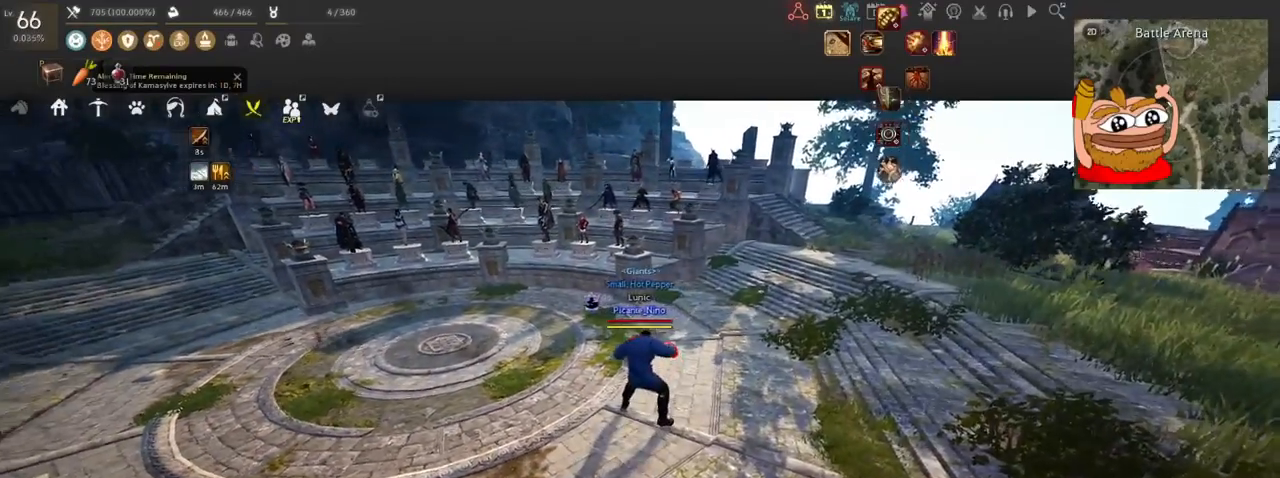
{"keys": [], "mouse": ["left"], "events": []}
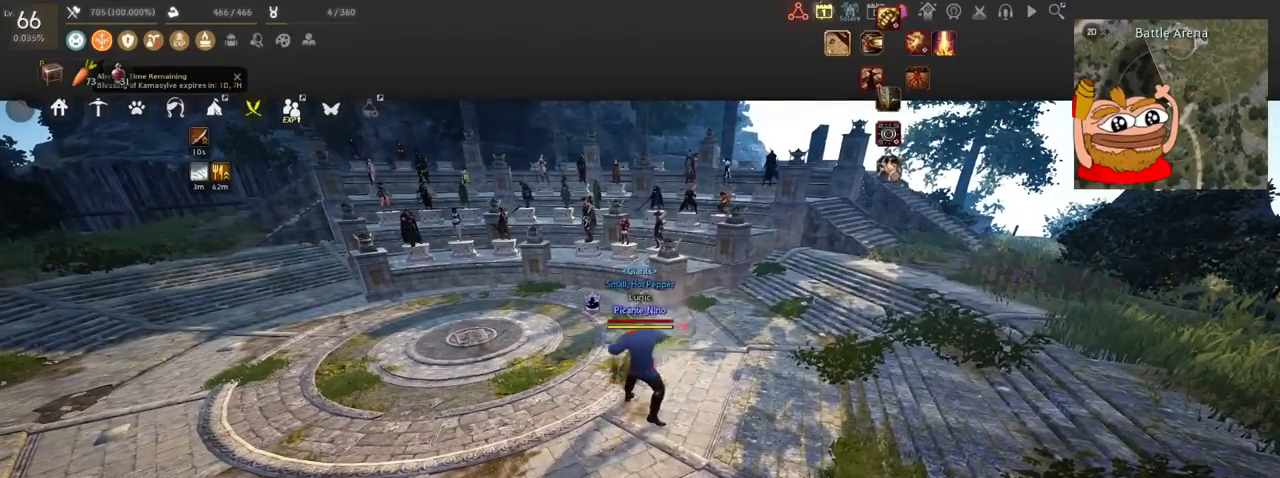
{"keys": [], "mouse": [], "events": [[84, "mouse_left", "up"]]}
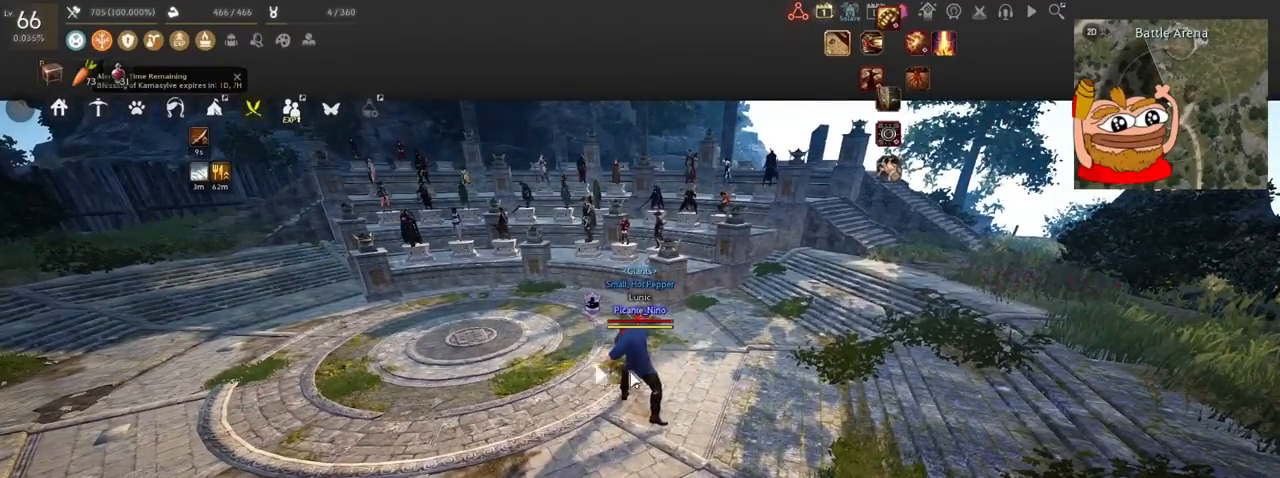
{"keys": [], "mouse": [], "events": []}
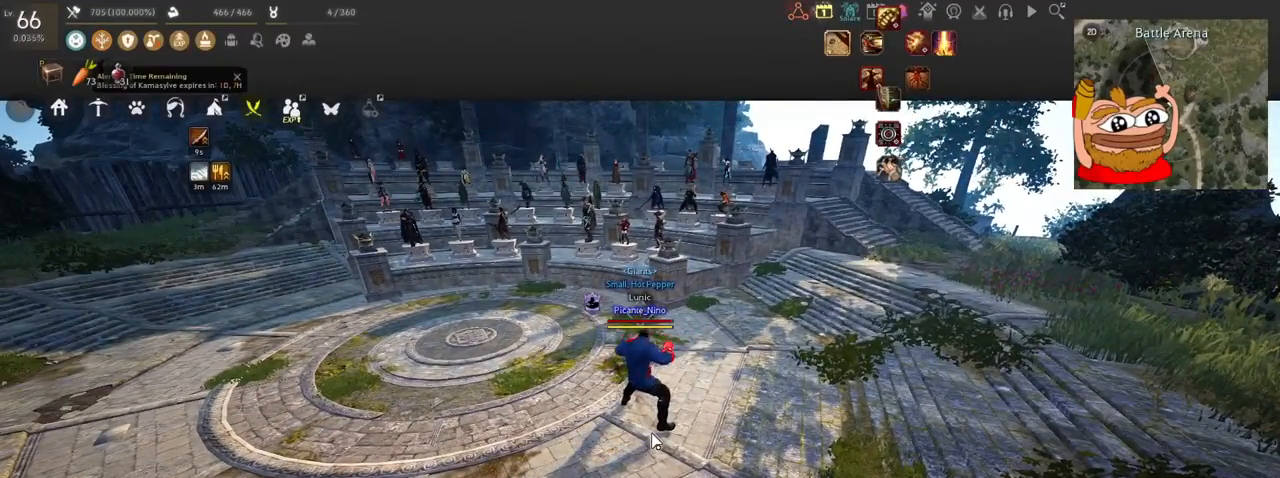
{"keys": [], "mouse": [], "events": []}
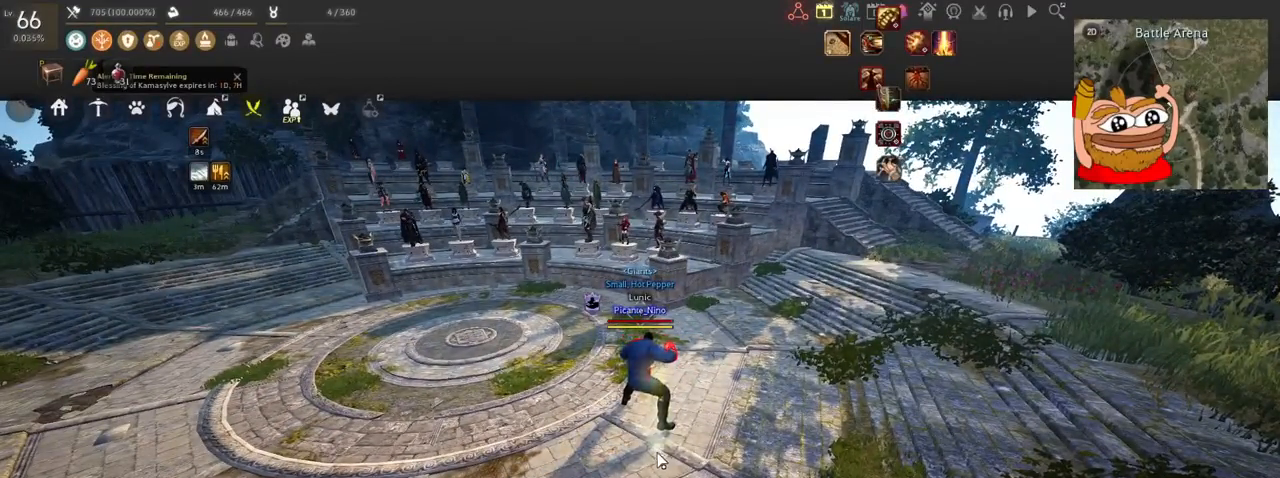
{"keys": ["w"], "mouse": [], "events": [[50, "w", "down"]]}
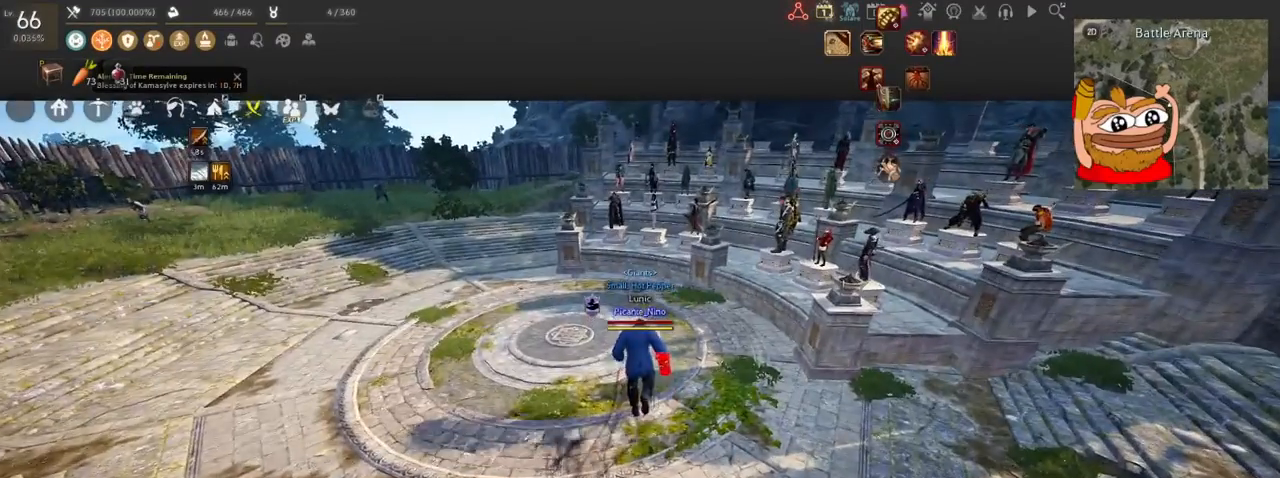
{"keys": [], "mouse": [], "events": [[17, "w", "up"]]}
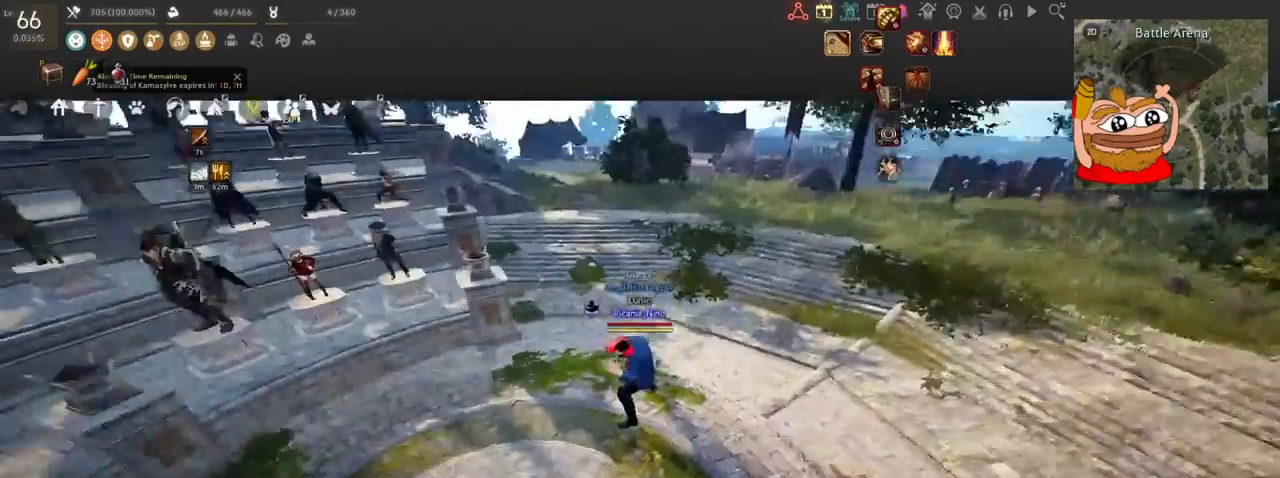
{"keys": [], "mouse": ["left"], "events": [[83, "mouse_left", "down"]]}
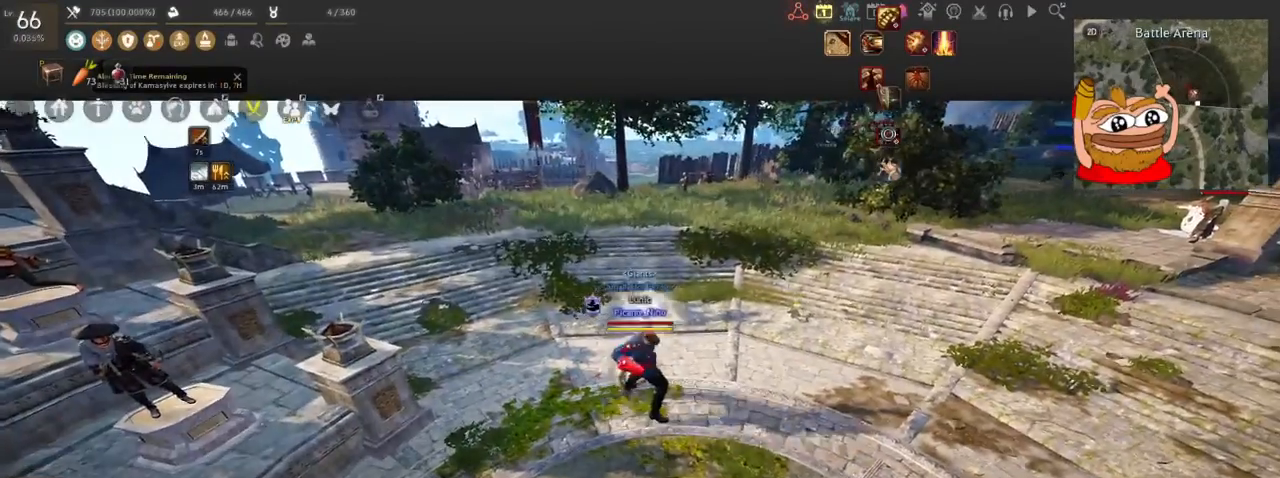
{"keys": [], "mouse": [], "events": [[384, "mouse_left", "up"]]}